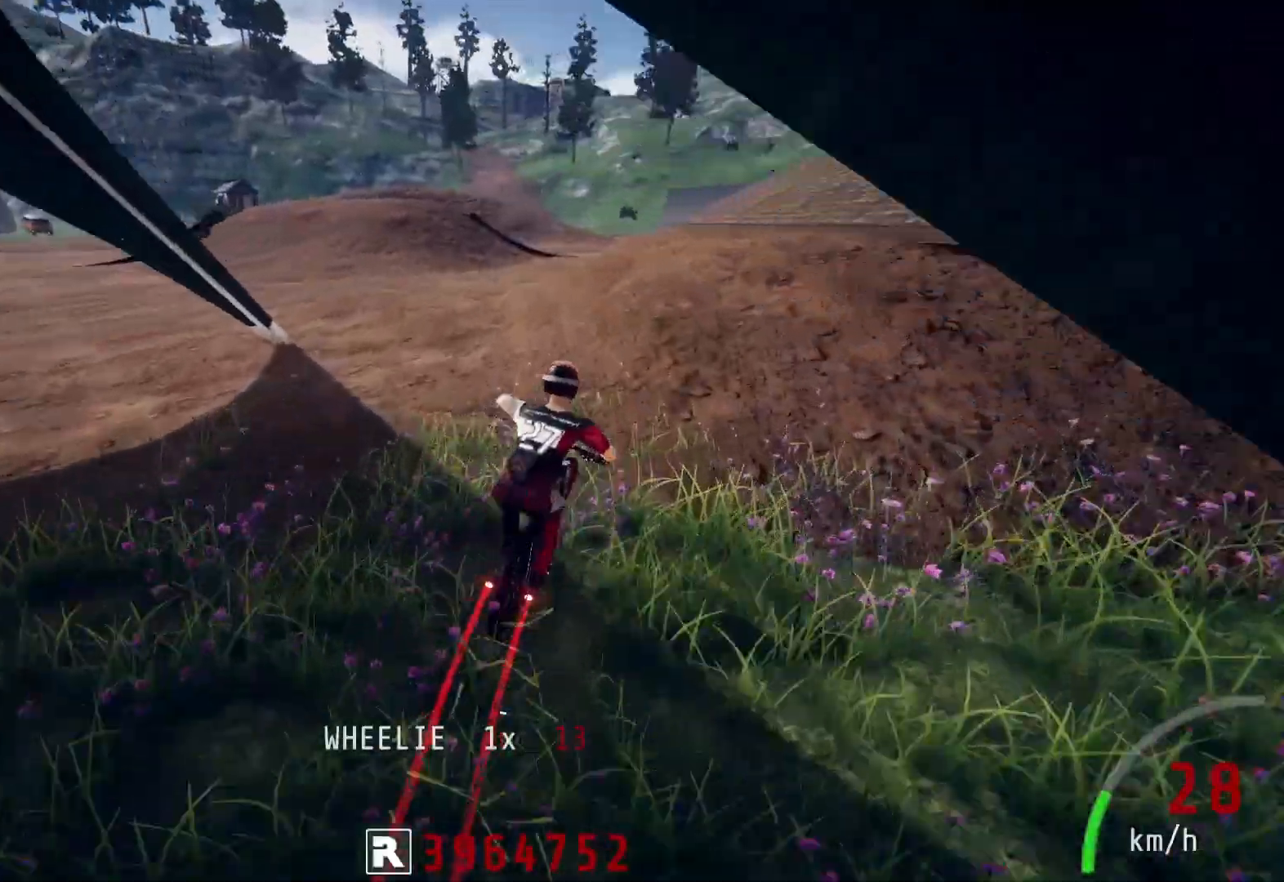
Gameplay with a controller (PlayStation layout); each line is a JSON object with the inputs held at the frame after it. "events" lists button and stick changes between this image and that frame as [ms after this image, input, new state], when the widget could be followed in between.
{"buttons": ["L1", "R2"], "left_stick": "down-left", "right_stick": "up", "events": [[100, "left_stick", "down-left"], [150, "right_stick", "up"], [200, "L1", "down"], [300, "right_stick", "center"], [383, "right_stick", "up"]]}
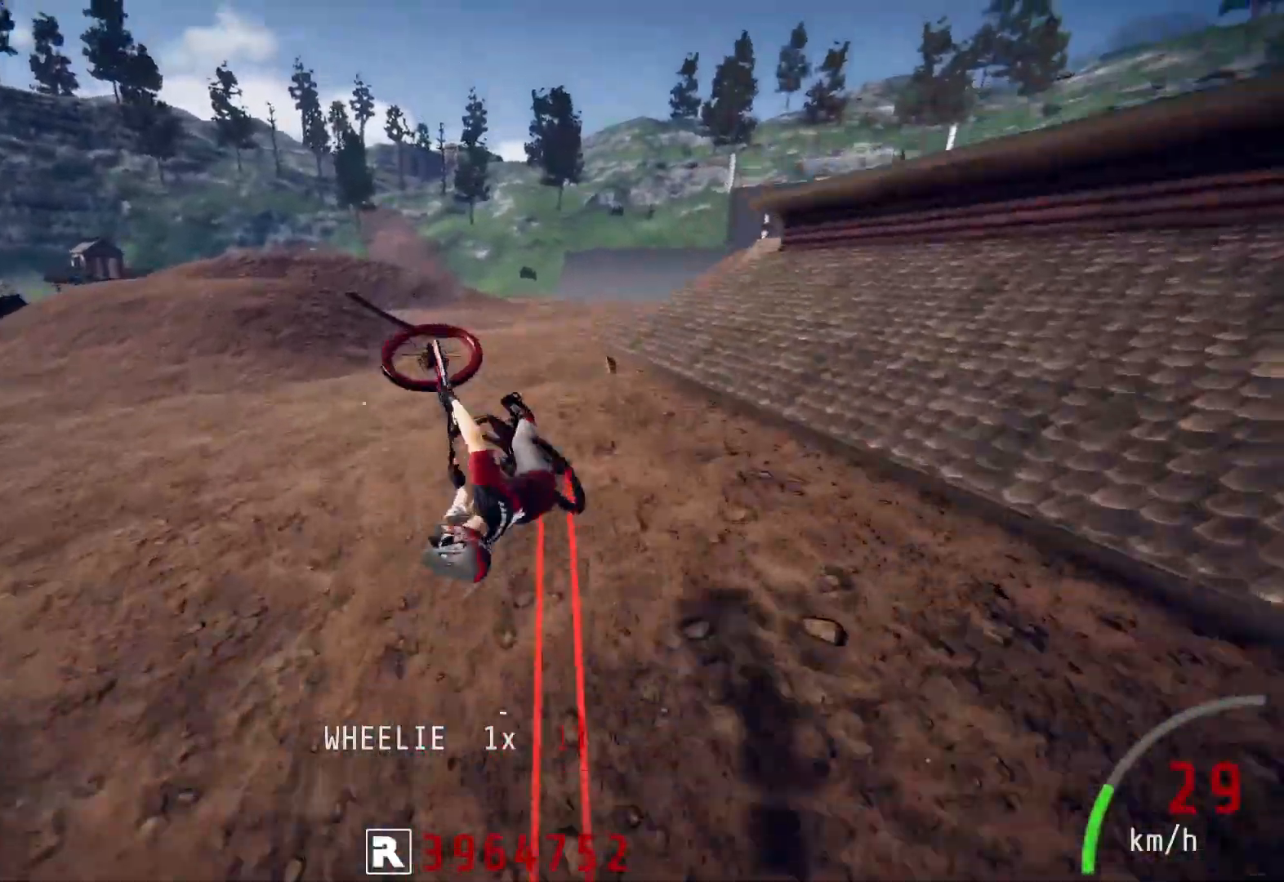
{"buttons": ["R2"], "left_stick": "down-left", "right_stick": "center", "events": [[200, "L1", "up"], [217, "right_stick", "center"]]}
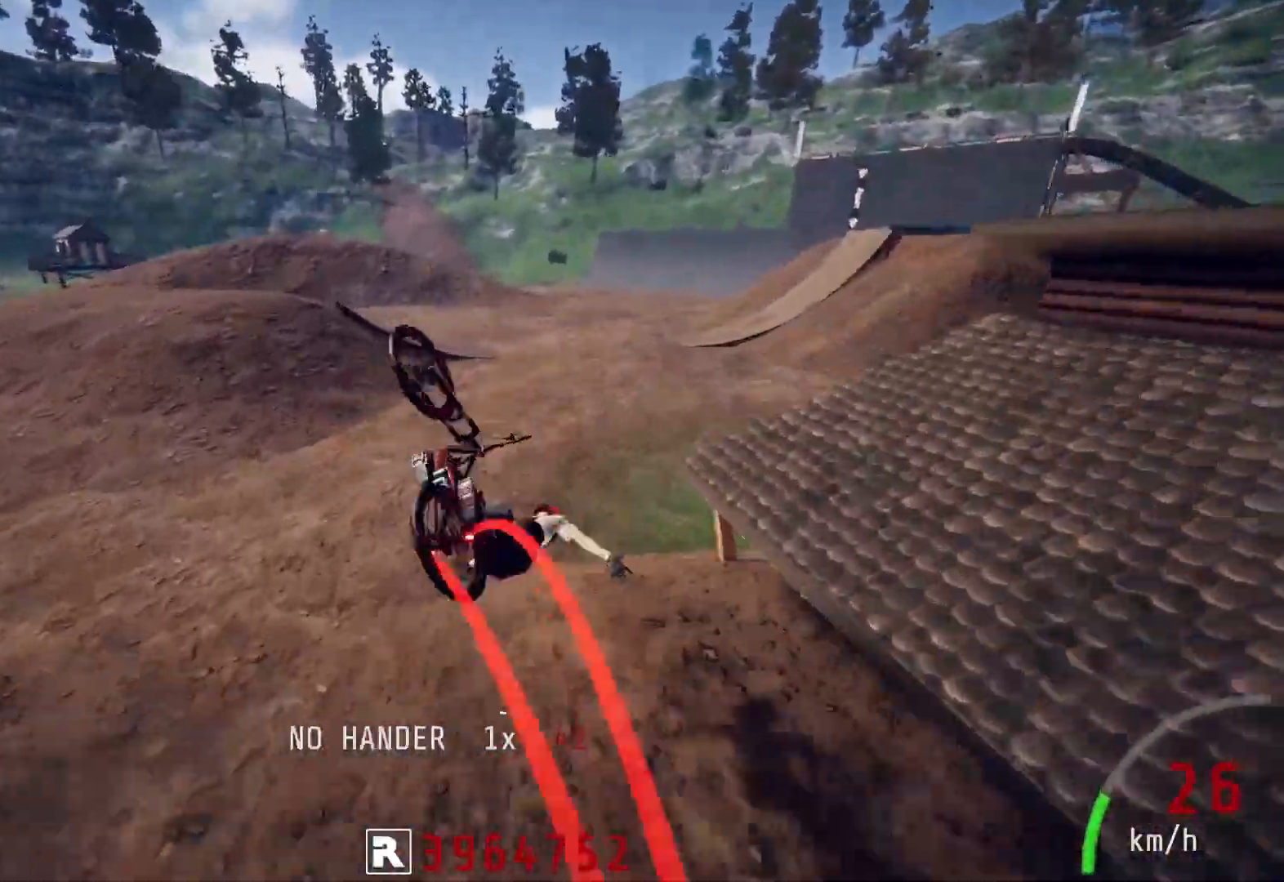
{"buttons": ["R2"], "left_stick": "center", "right_stick": "center", "events": [[433, "left_stick", "center"]]}
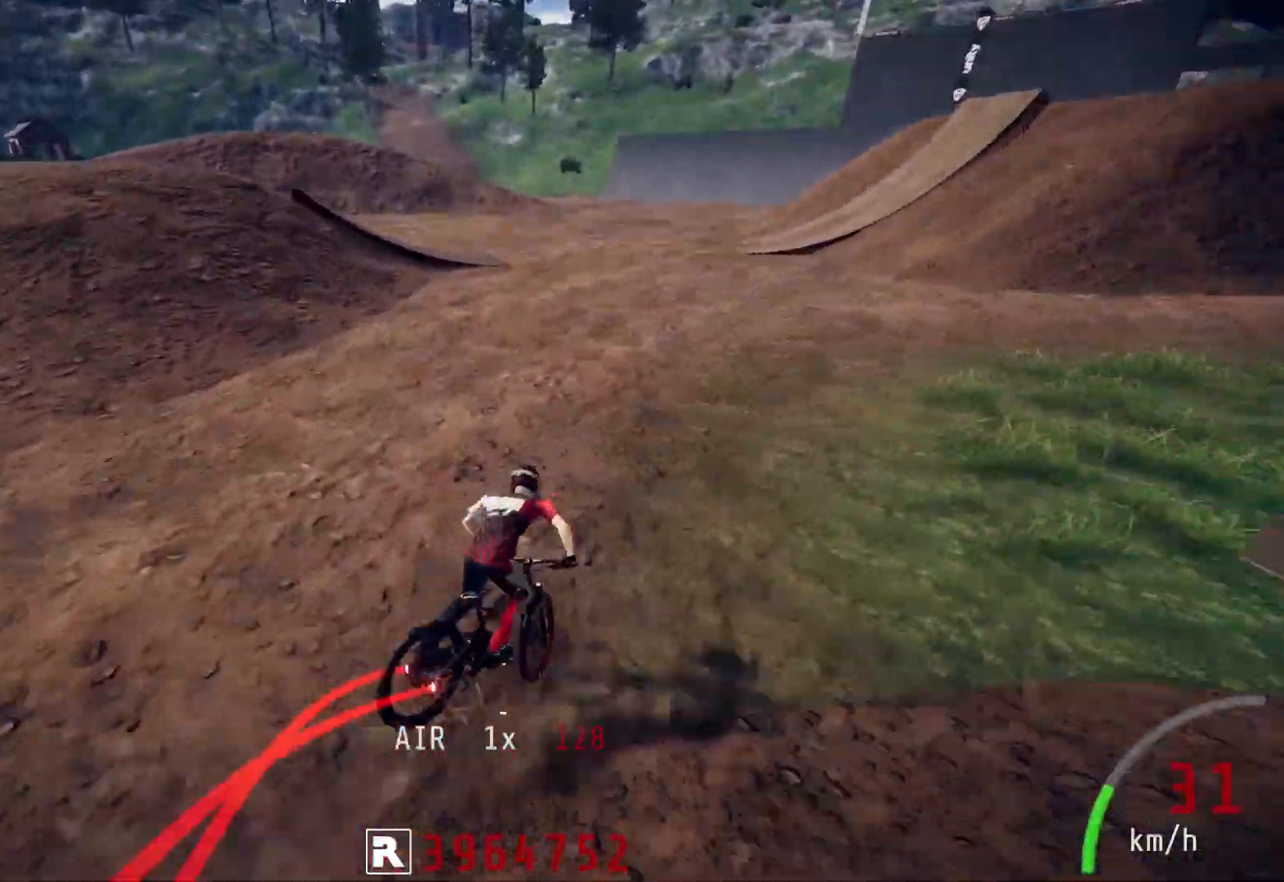
{"buttons": ["R2"], "left_stick": "left", "right_stick": "down", "events": [[83, "left_stick", "left"], [250, "right_stick", "down"]]}
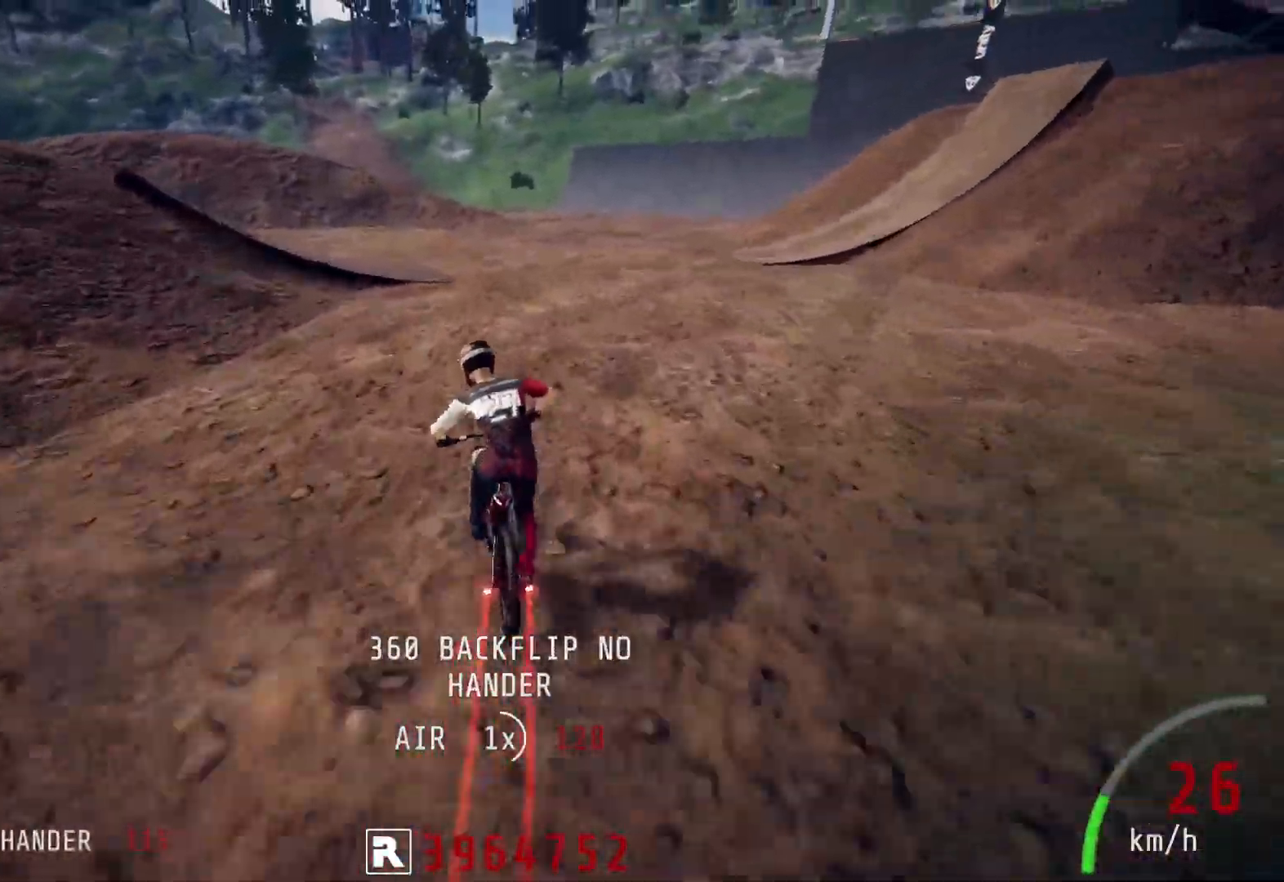
{"buttons": ["R2"], "left_stick": "down-left", "right_stick": "down", "events": [[350, "left_stick", "down-left"]]}
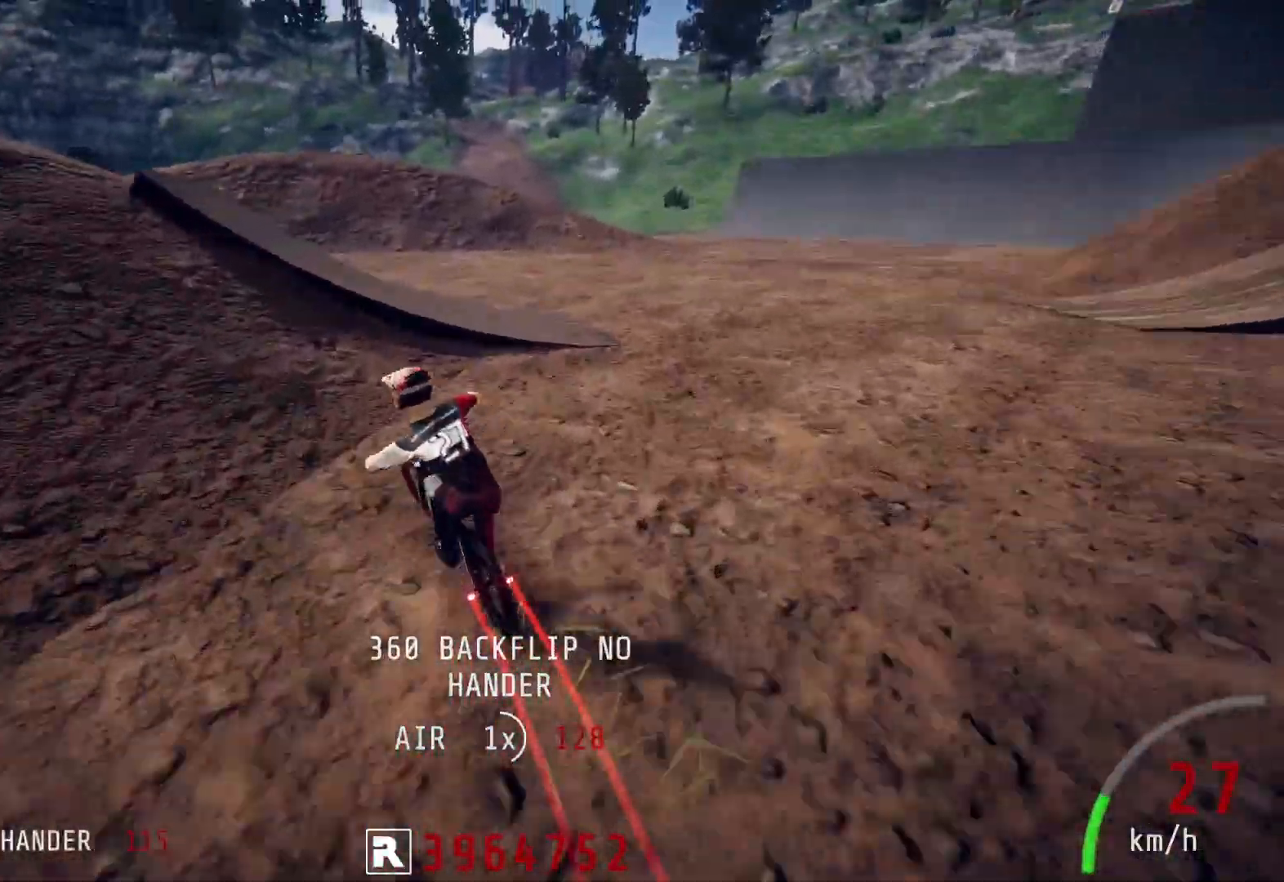
{"buttons": ["L1", "R2"], "left_stick": "right", "right_stick": "up-right", "events": [[50, "left_stick", "down"], [183, "right_stick", "up"], [317, "right_stick", "center"], [433, "left_stick", "right"], [433, "right_stick", "up-right"], [450, "L1", "down"]]}
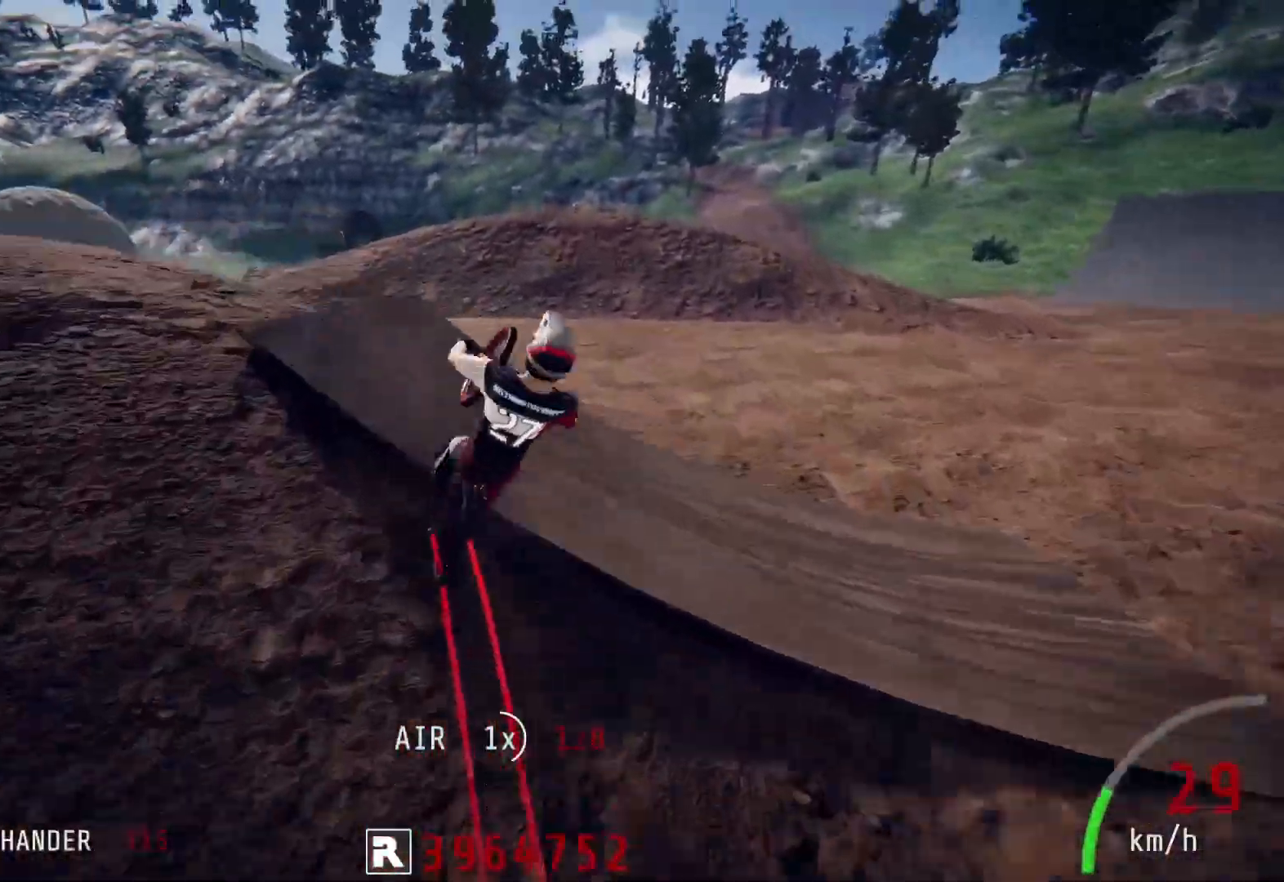
{"buttons": ["R2"], "left_stick": "left", "right_stick": "up", "events": [[183, "left_stick", "up-right"], [217, "L1", "up"], [217, "right_stick", "center"], [367, "left_stick", "up-left"], [417, "left_stick", "left"], [417, "right_stick", "up"]]}
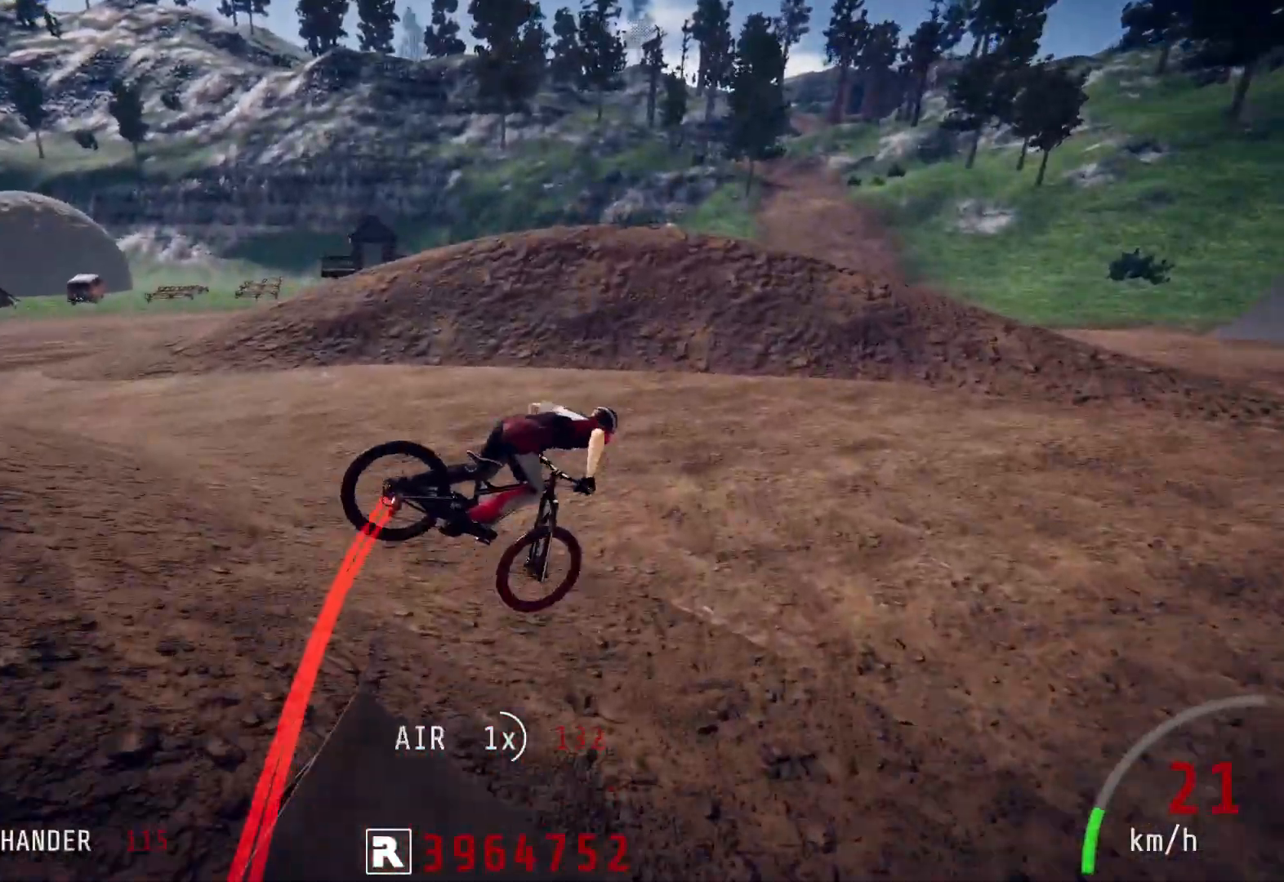
{"buttons": ["R2"], "left_stick": "right", "right_stick": "center", "events": [[367, "left_stick", "right"], [400, "right_stick", "center"]]}
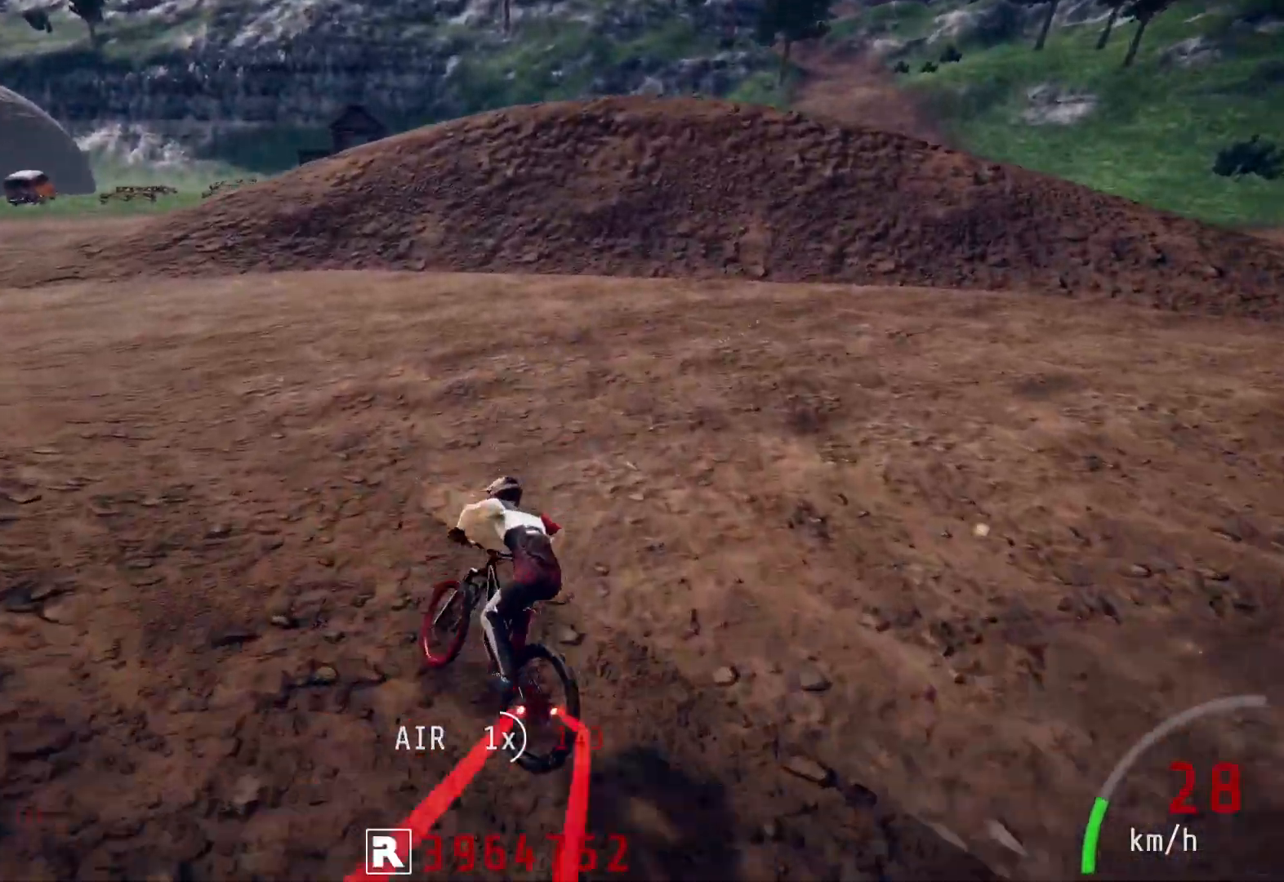
{"buttons": ["L2"], "left_stick": "left", "right_stick": "down", "events": [[200, "R2", "up"], [217, "left_stick", "left"], [233, "L2", "down"], [267, "right_stick", "down"]]}
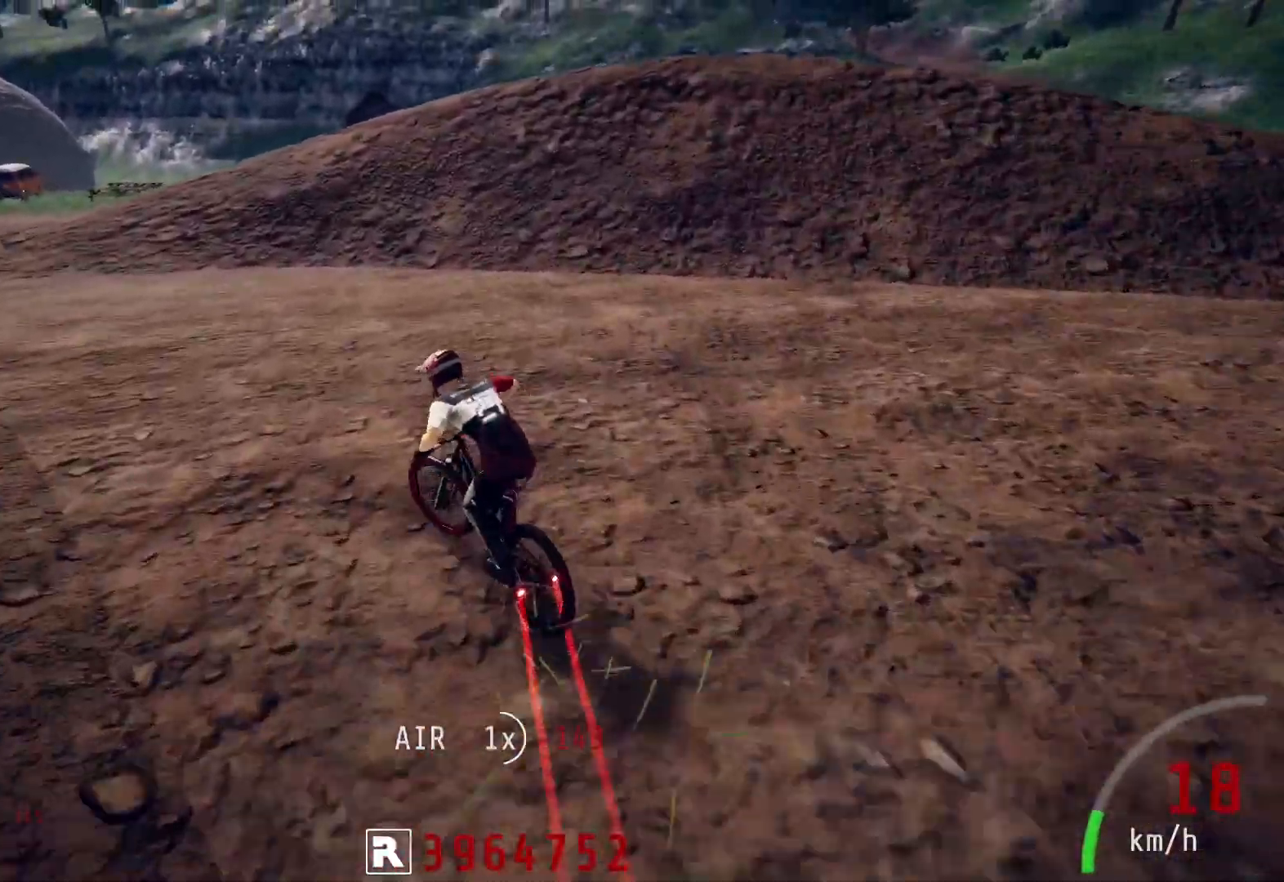
{"buttons": ["R2"], "left_stick": "down-right", "right_stick": "up", "events": [[17, "left_stick", "down-left"], [133, "L2", "up"], [150, "R2", "down"], [183, "right_stick", "up"], [433, "left_stick", "down-right"]]}
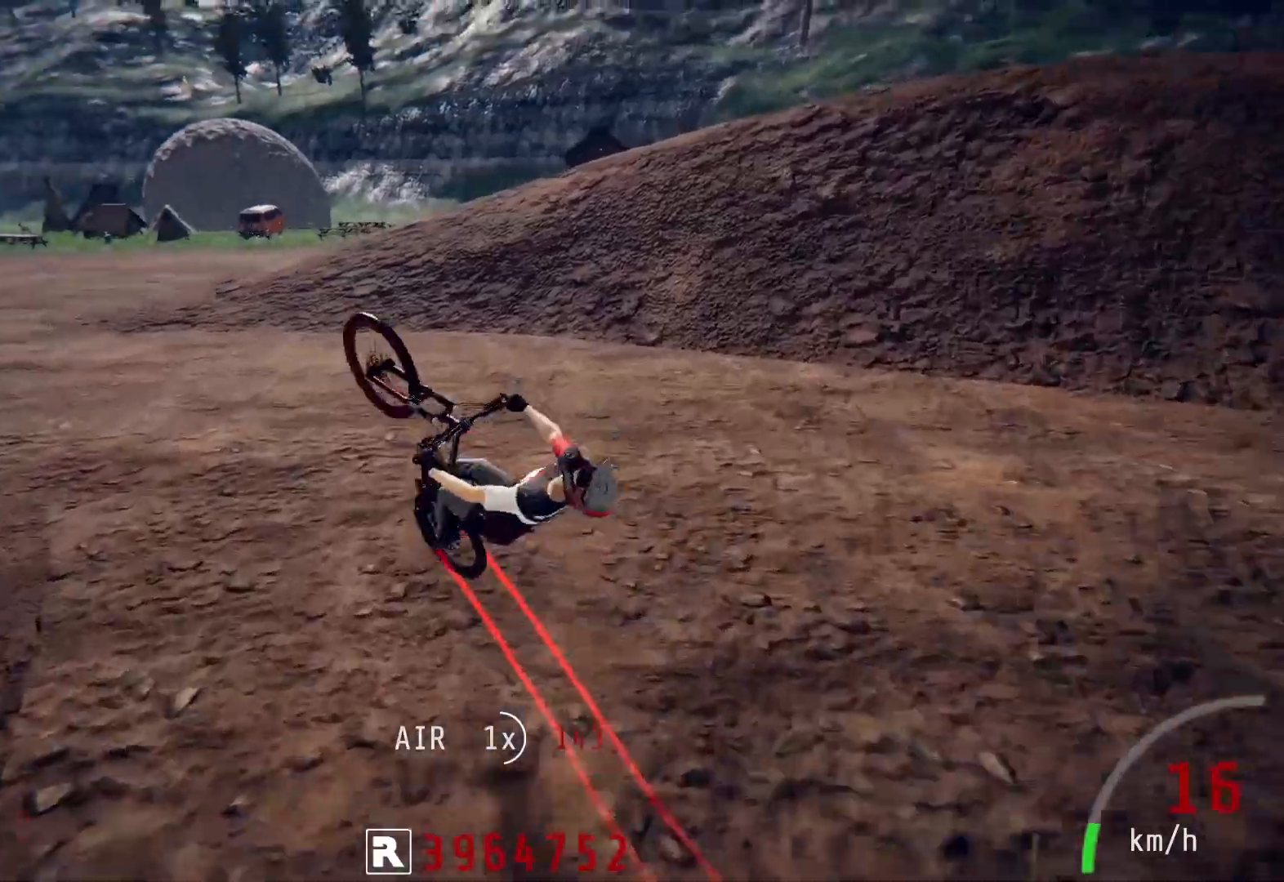
{"buttons": ["R2"], "left_stick": "left", "right_stick": "center", "events": [[17, "right_stick", "center"], [100, "left_stick", "up-right"], [483, "left_stick", "left"]]}
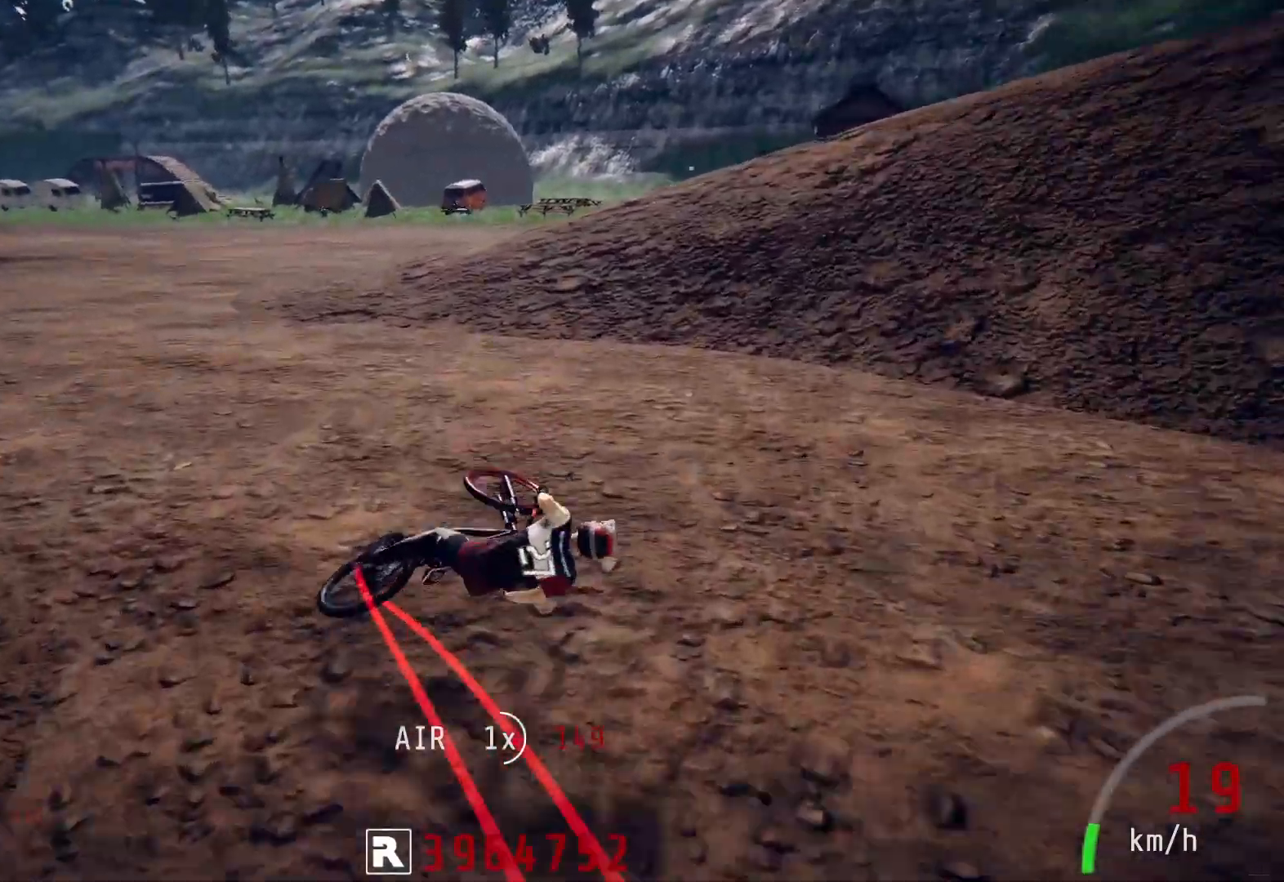
{"buttons": [], "left_stick": "left", "right_stick": "center", "events": [[483, "R2", "up"]]}
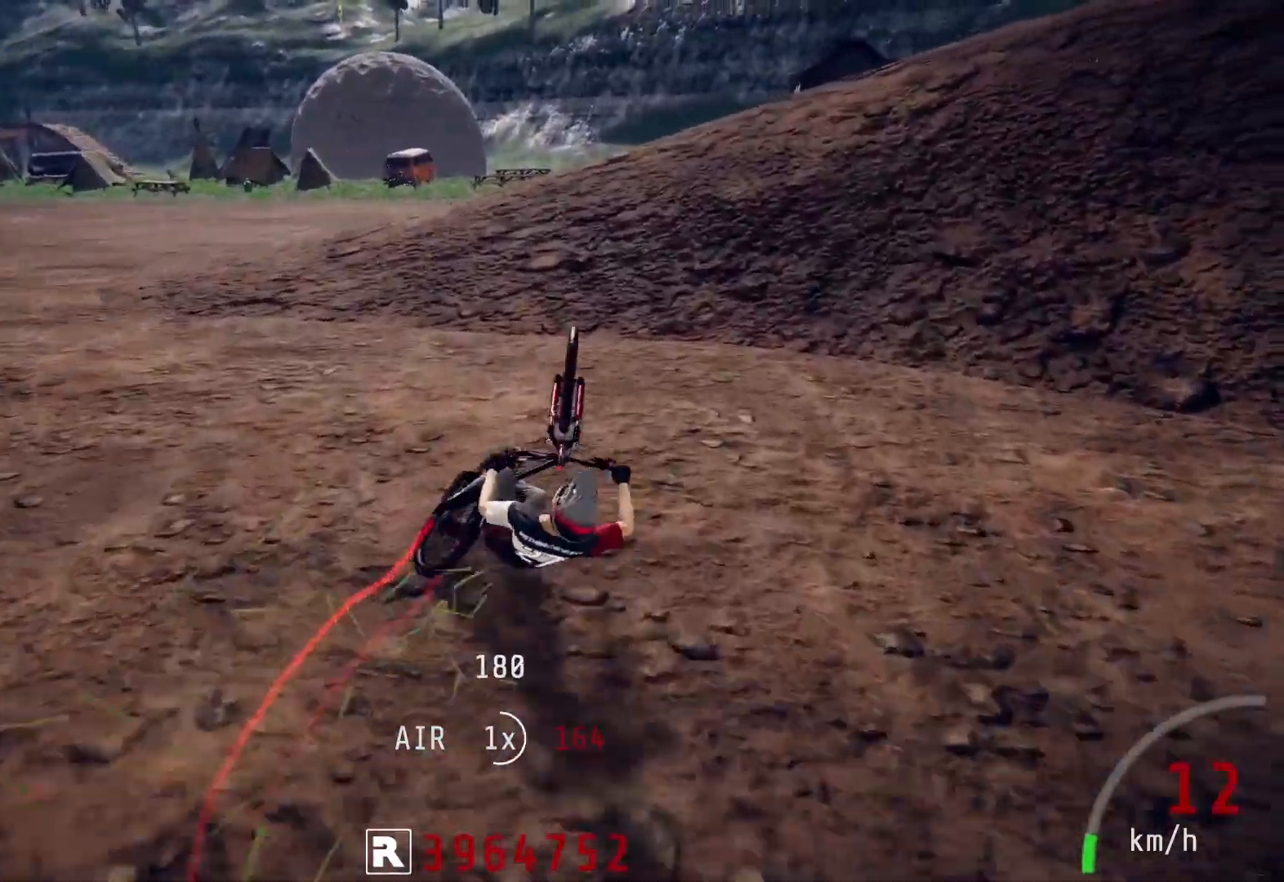
{"buttons": ["L2"], "left_stick": "up", "right_stick": "center", "events": [[283, "left_stick", "up"], [350, "L2", "down"]]}
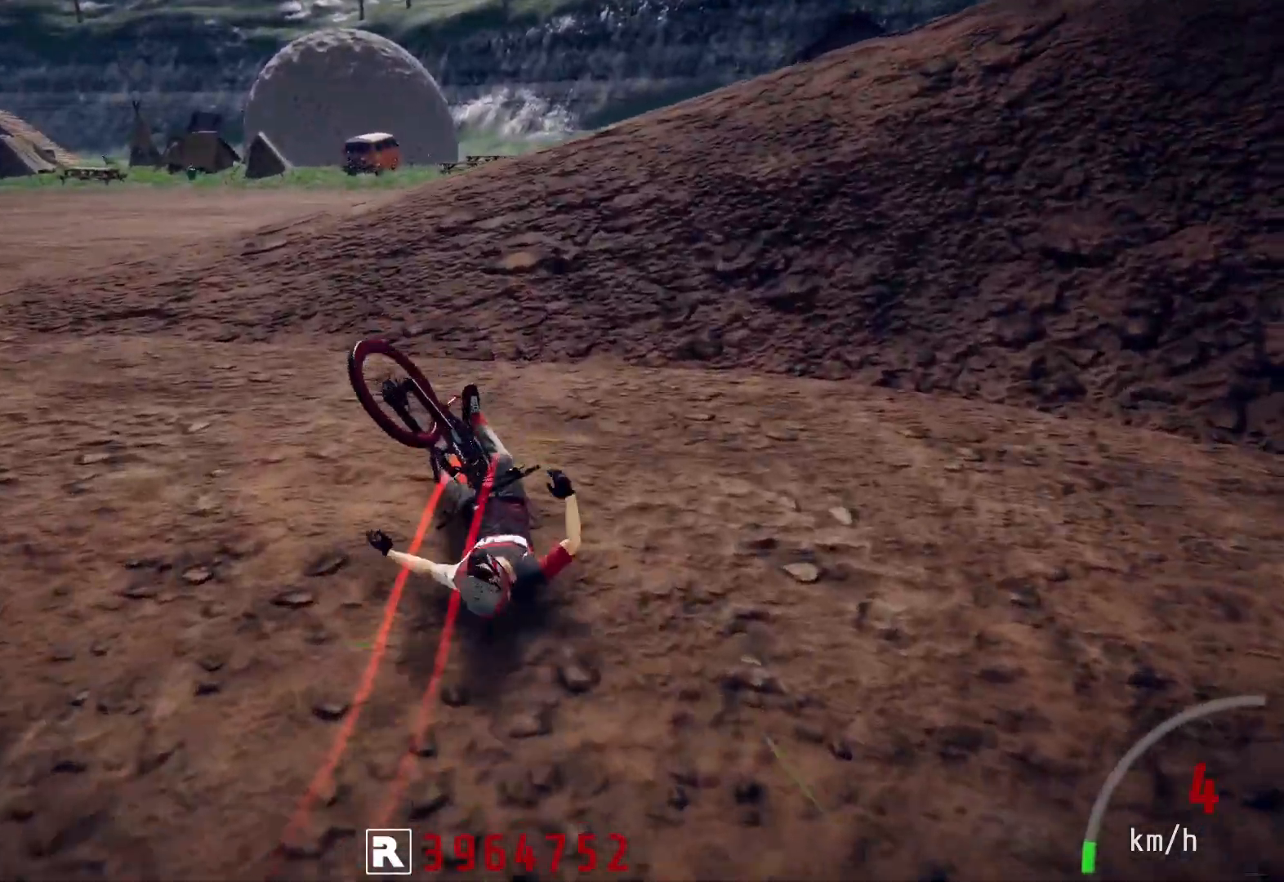
{"buttons": [], "left_stick": "down-left", "right_stick": "center", "events": [[150, "L2", "up"], [150, "left_stick", "left"], [233, "left_stick", "down-left"], [317, "CIRCLE", "down"], [417, "CIRCLE", "up"]]}
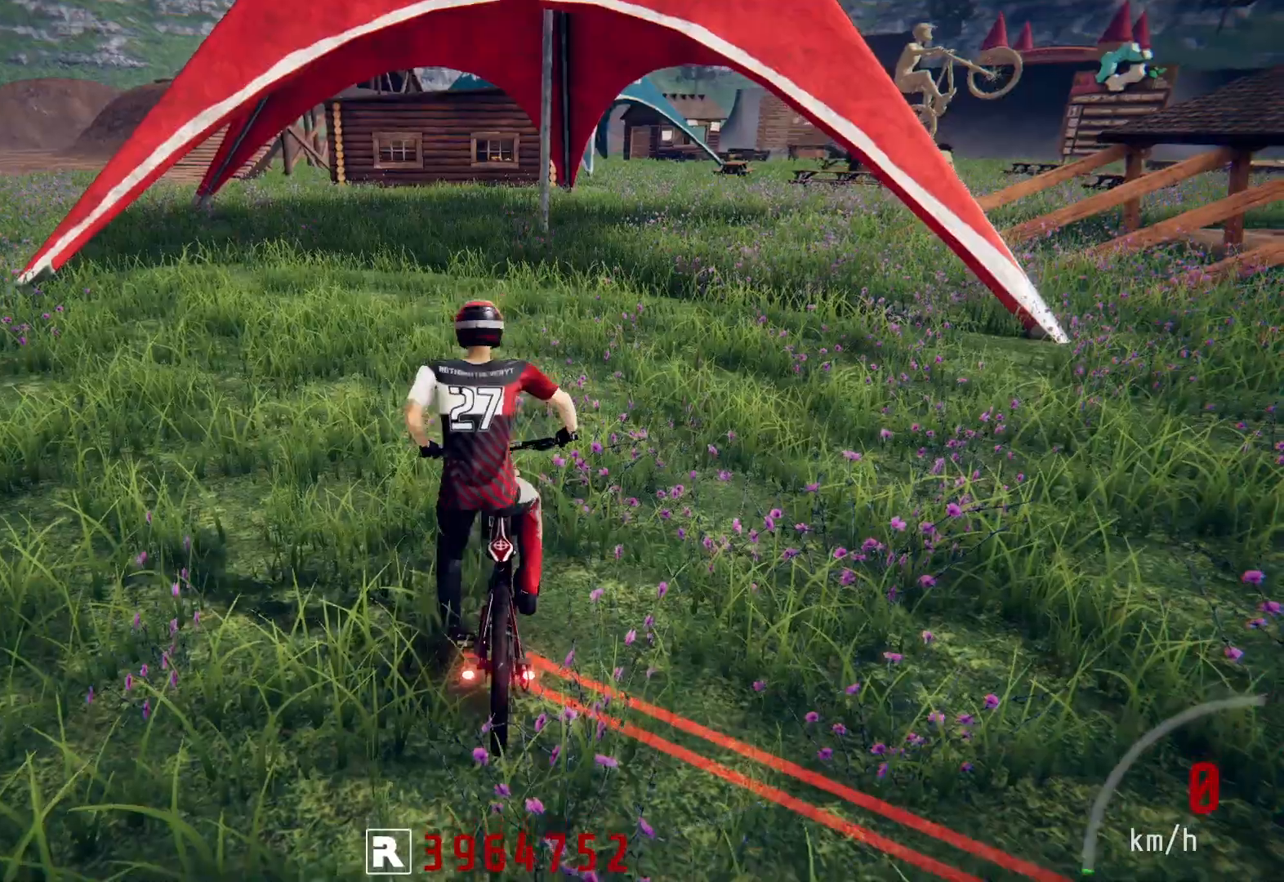
{"buttons": ["R2"], "left_stick": "down-left", "right_stick": "down", "events": [[33, "R2", "down"], [50, "left_stick", "down"], [200, "left_stick", "down-left"], [233, "right_stick", "down"]]}
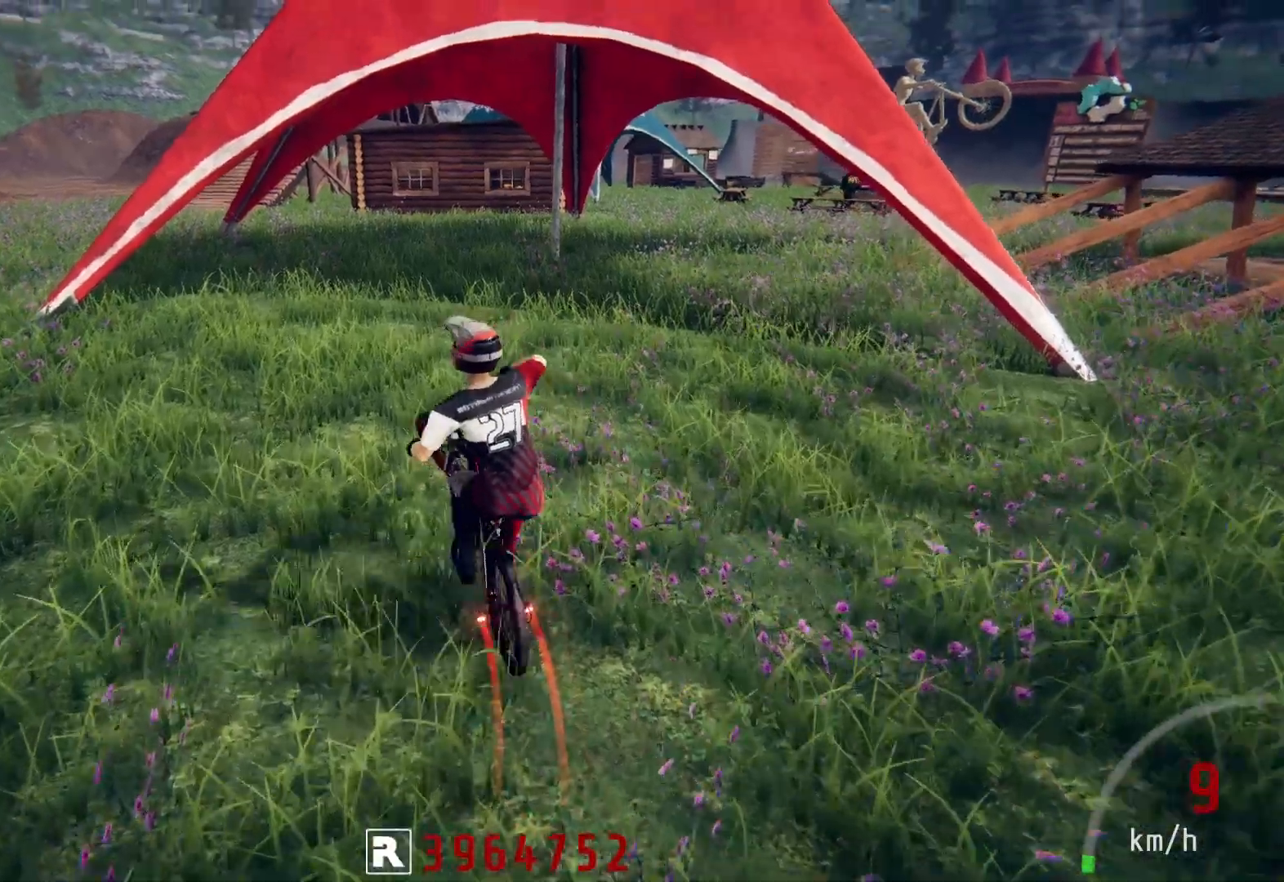
{"buttons": ["R2"], "left_stick": "up-left", "right_stick": "down-right", "events": [[17, "left_stick", "down-right"], [117, "right_stick", "up"], [183, "left_stick", "right"], [283, "right_stick", "right"], [383, "right_stick", "down-right"], [433, "left_stick", "up"], [483, "left_stick", "up-left"]]}
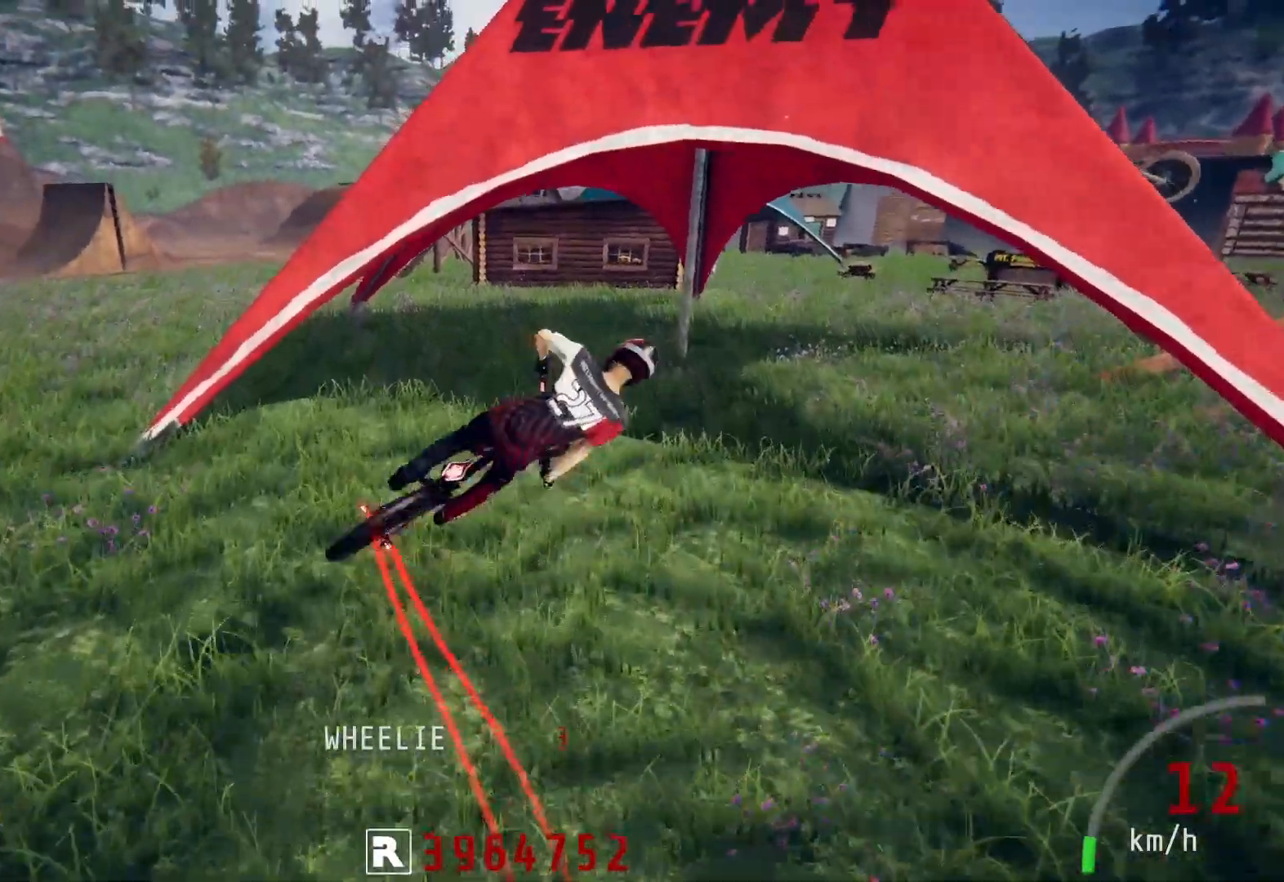
{"buttons": ["R2"], "left_stick": "center", "right_stick": "center", "events": [[400, "left_stick", "center"], [400, "right_stick", "center"]]}
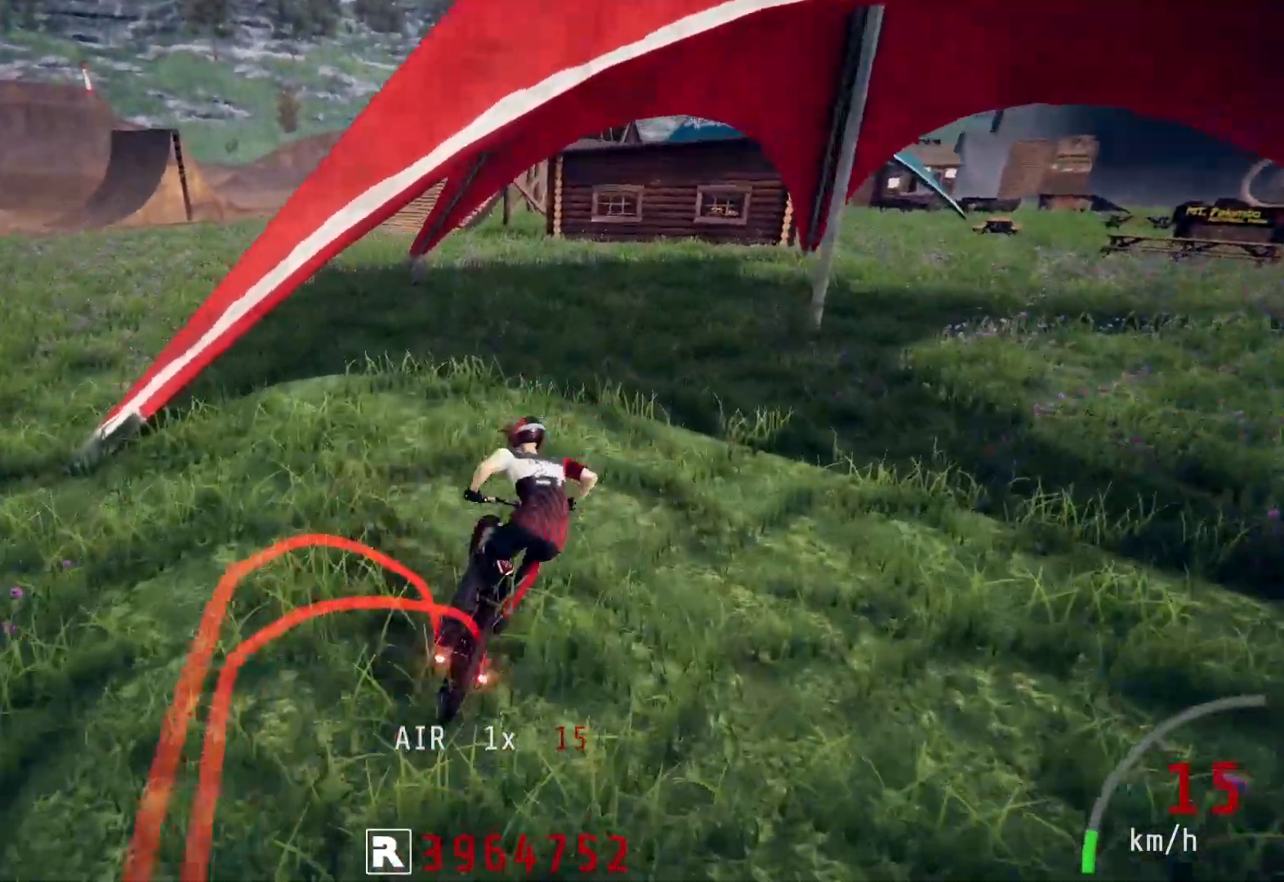
{"buttons": ["DPAD_DOWN"], "left_stick": "center", "right_stick": "center", "events": [[133, "R2", "up"], [133, "START", "down"], [283, "START", "up"], [467, "DPAD_DOWN", "down"]]}
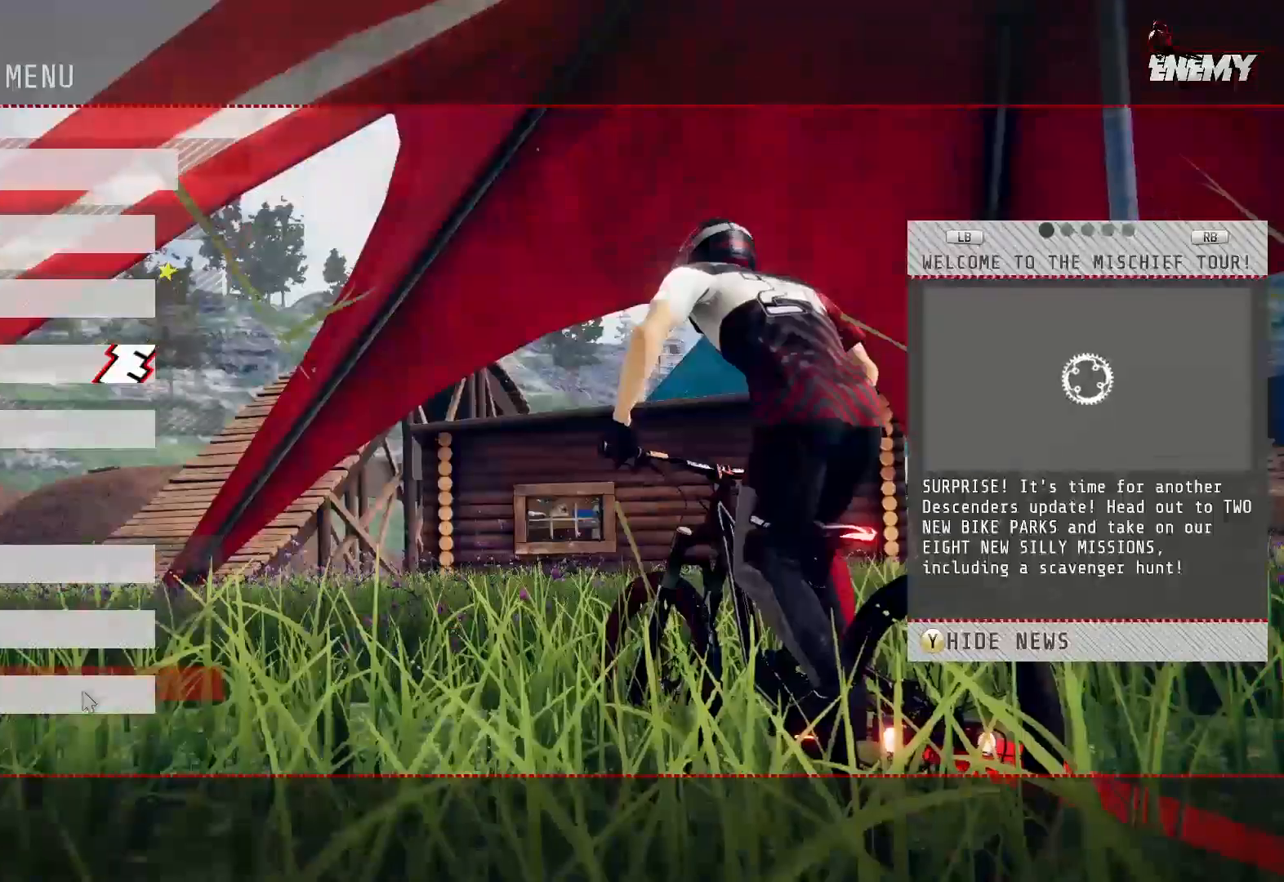
{"buttons": ["DPAD_UP"], "left_stick": "center", "right_stick": "center", "events": [[83, "DPAD_DOWN", "up"], [183, "DPAD_DOWN", "down"], [250, "DPAD_DOWN", "up"], [417, "DPAD_UP", "down"]]}
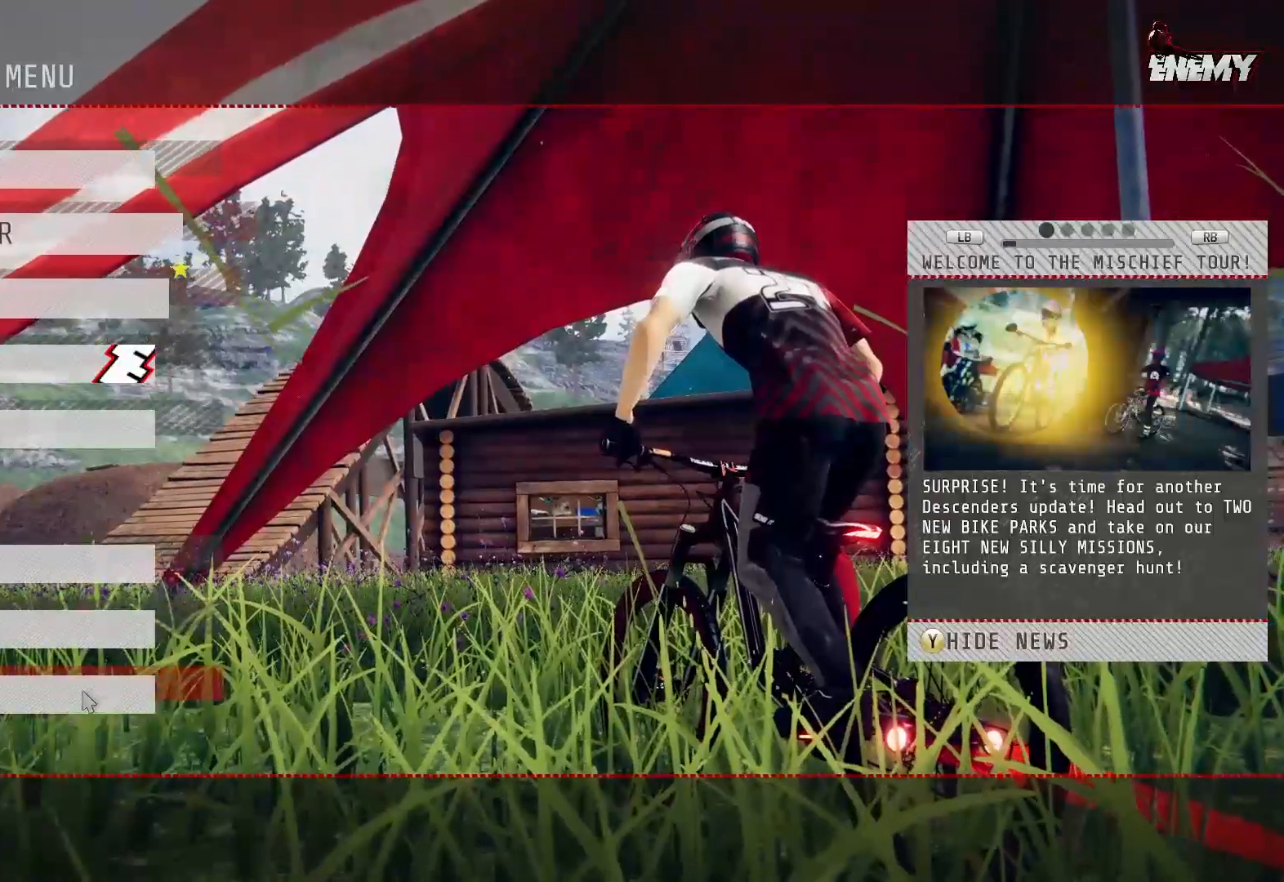
{"buttons": ["DPAD_DOWN"], "left_stick": "center", "right_stick": "center", "events": [[17, "DPAD_UP", "up"], [83, "DPAD_UP", "down"], [183, "DPAD_UP", "up"], [300, "CROSS", "down"], [400, "CROSS", "up"], [417, "DPAD_DOWN", "down"]]}
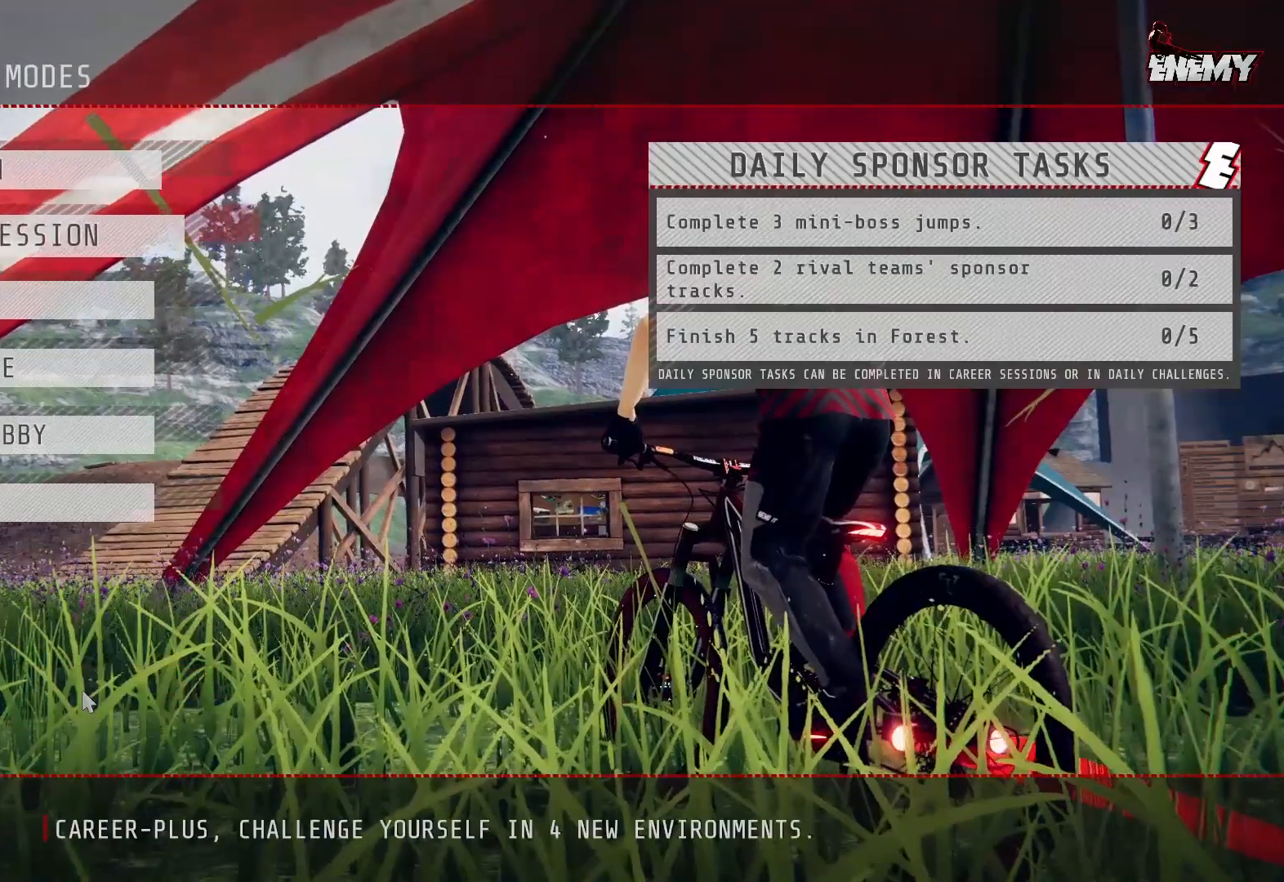
{"buttons": [], "left_stick": "center", "right_stick": "center", "events": [[17, "DPAD_DOWN", "up"], [333, "CROSS", "down"], [417, "CROSS", "up"]]}
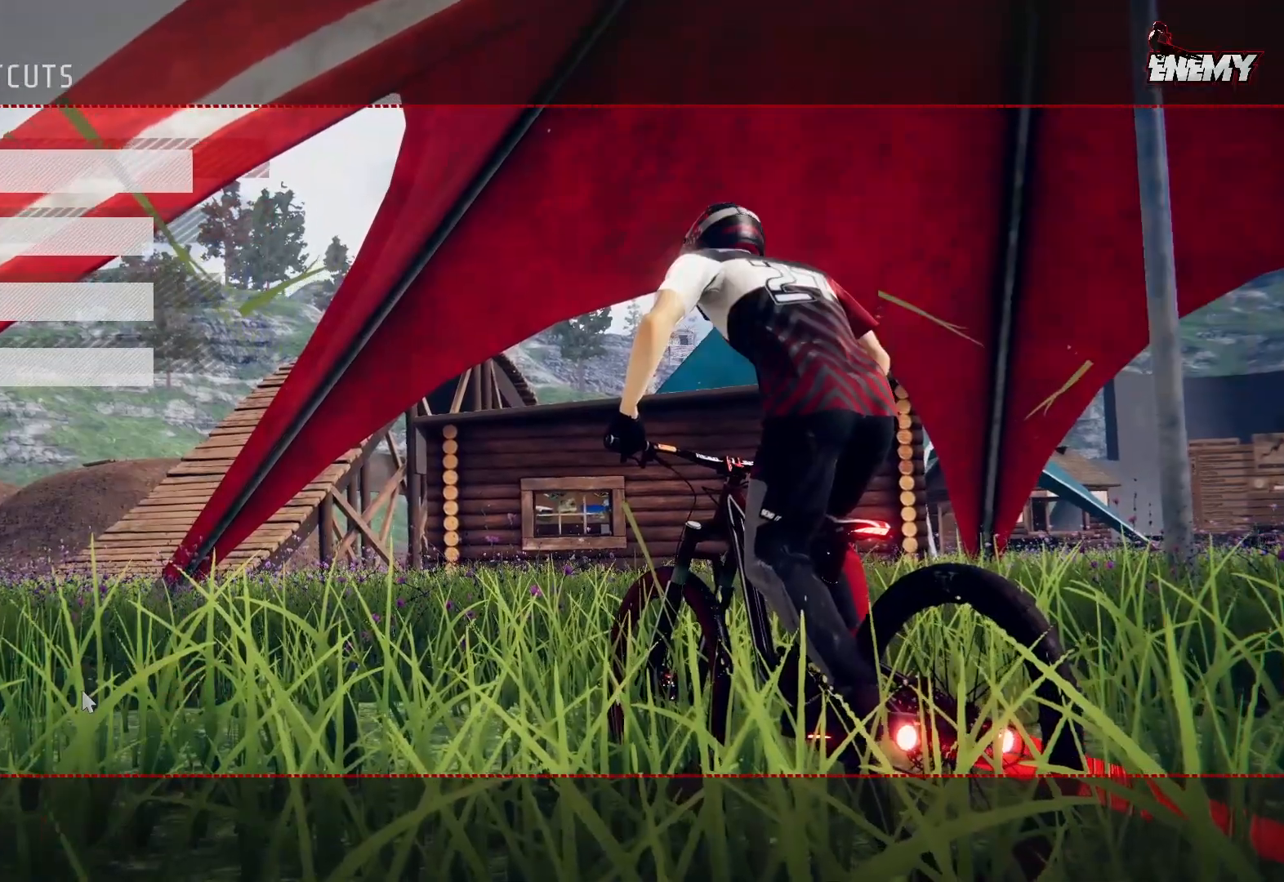
{"buttons": [], "left_stick": "center", "right_stick": "center", "events": []}
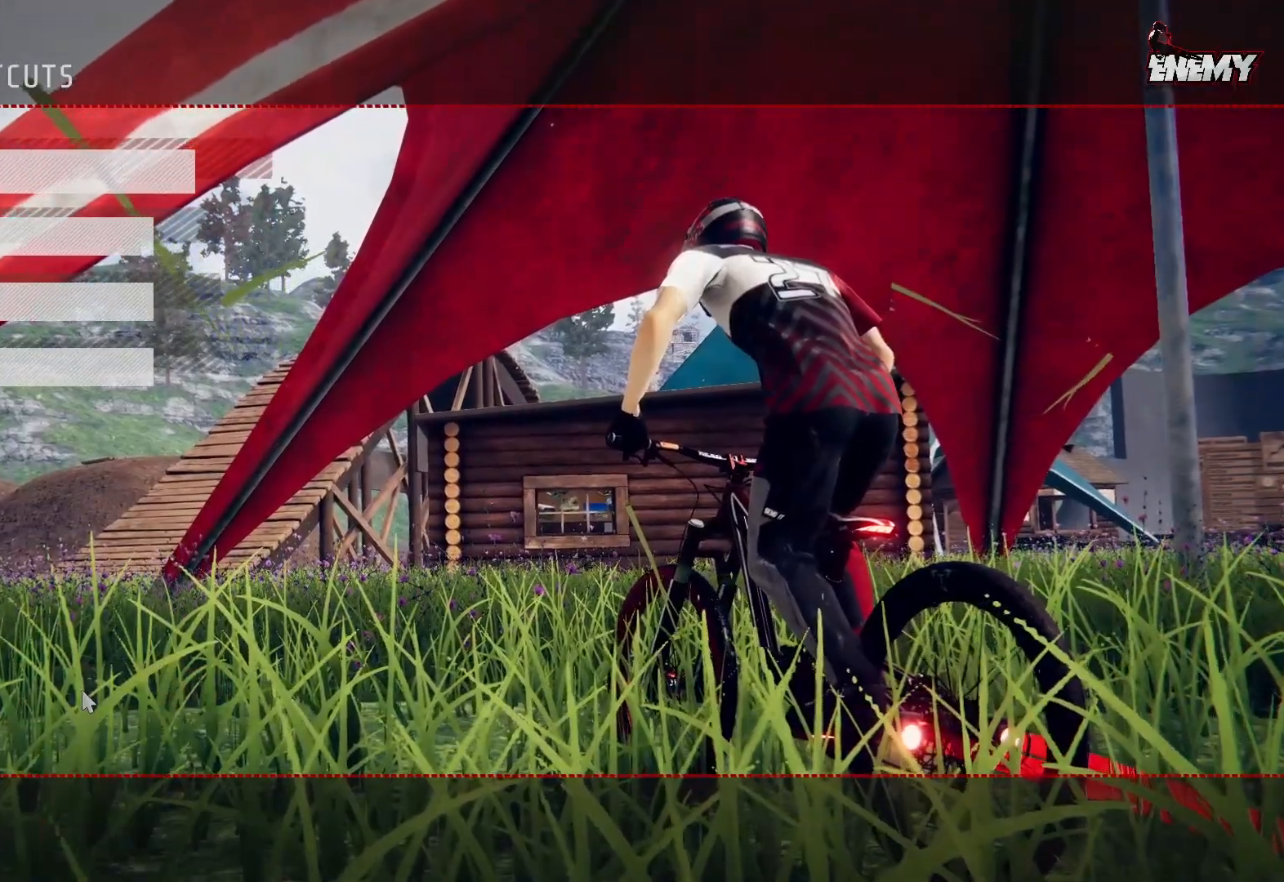
{"buttons": [], "left_stick": "center", "right_stick": "center", "events": []}
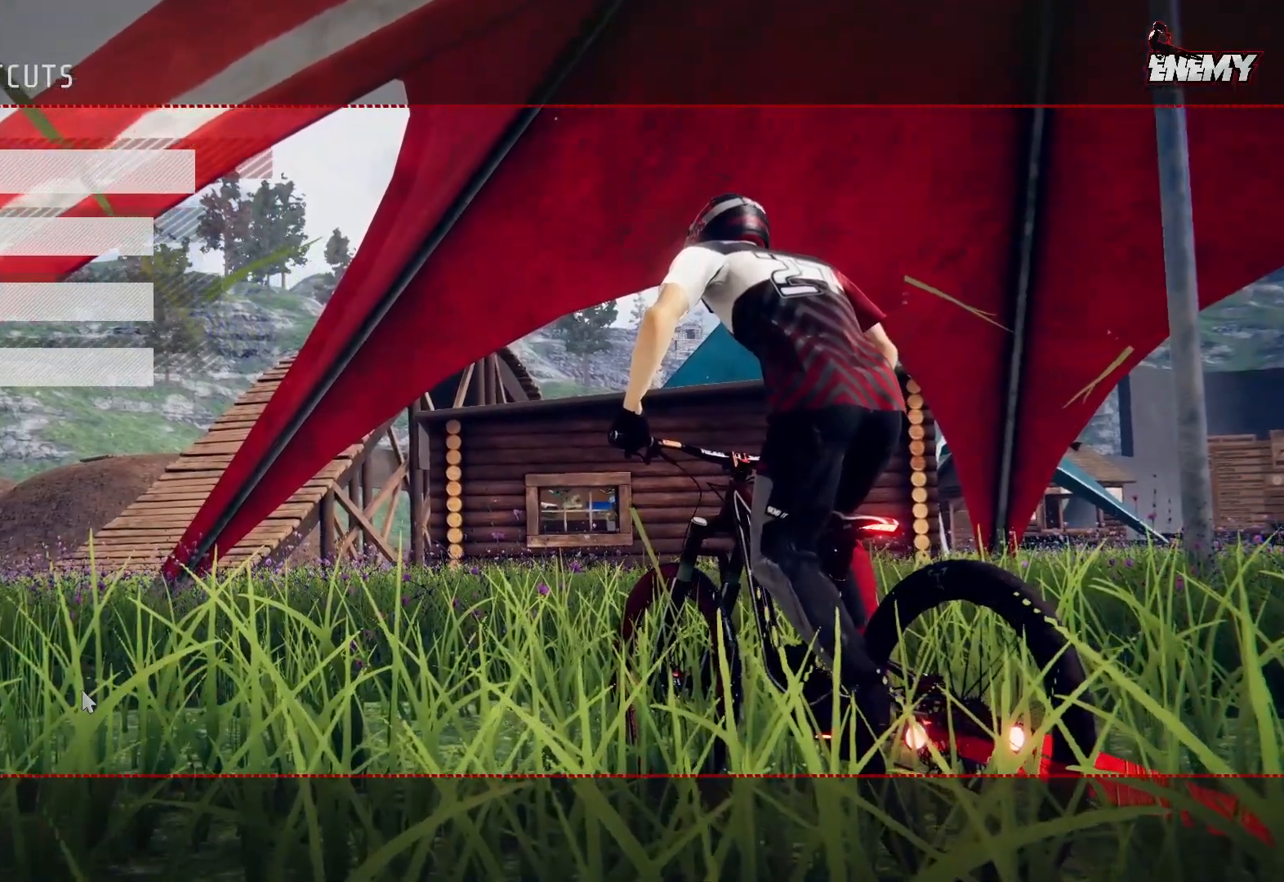
{"buttons": [], "left_stick": "center", "right_stick": "center", "events": []}
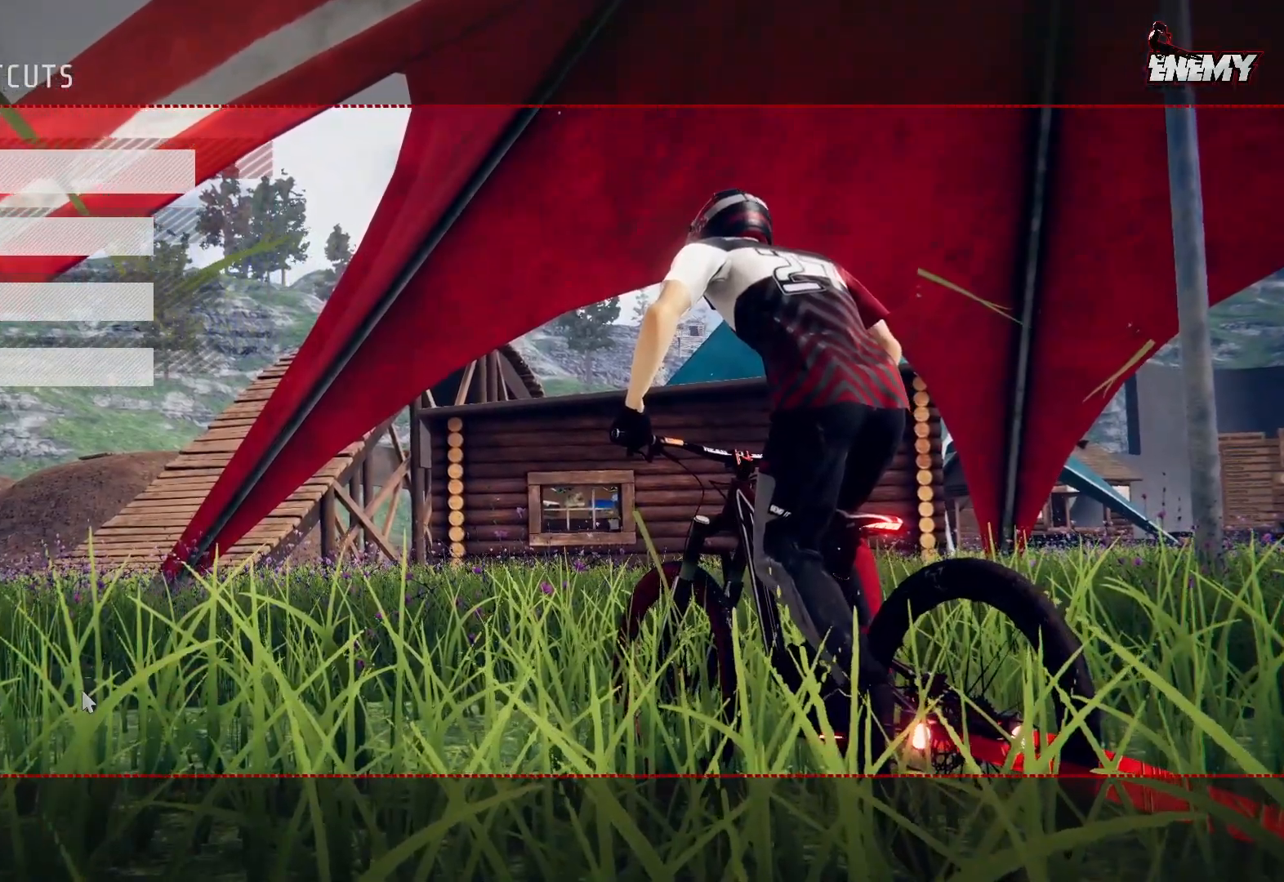
{"buttons": ["CROSS"], "left_stick": "center", "right_stick": "center", "events": [[17, "CROSS", "down"]]}
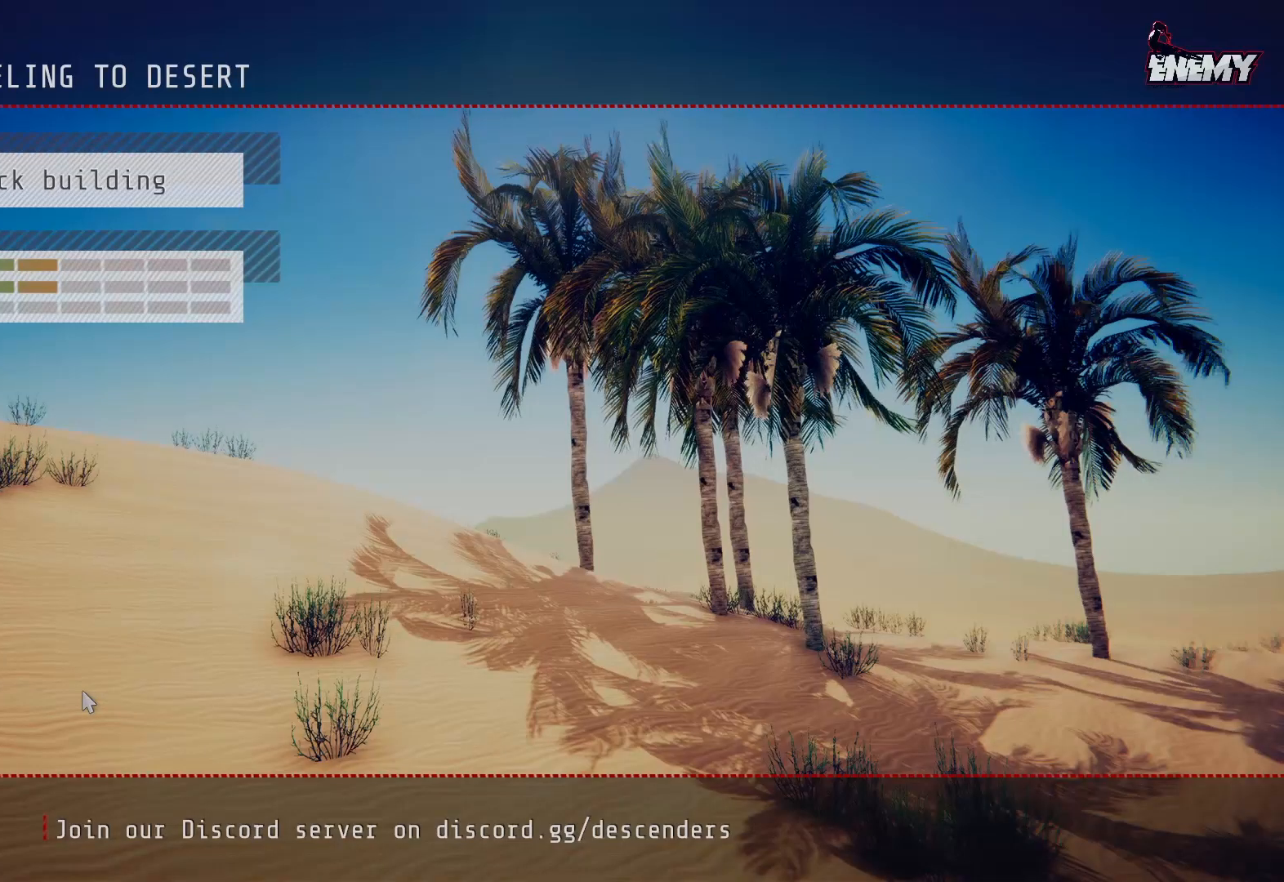
{"buttons": [], "left_stick": "center", "right_stick": "center", "events": [[117, "CROSS", "up"]]}